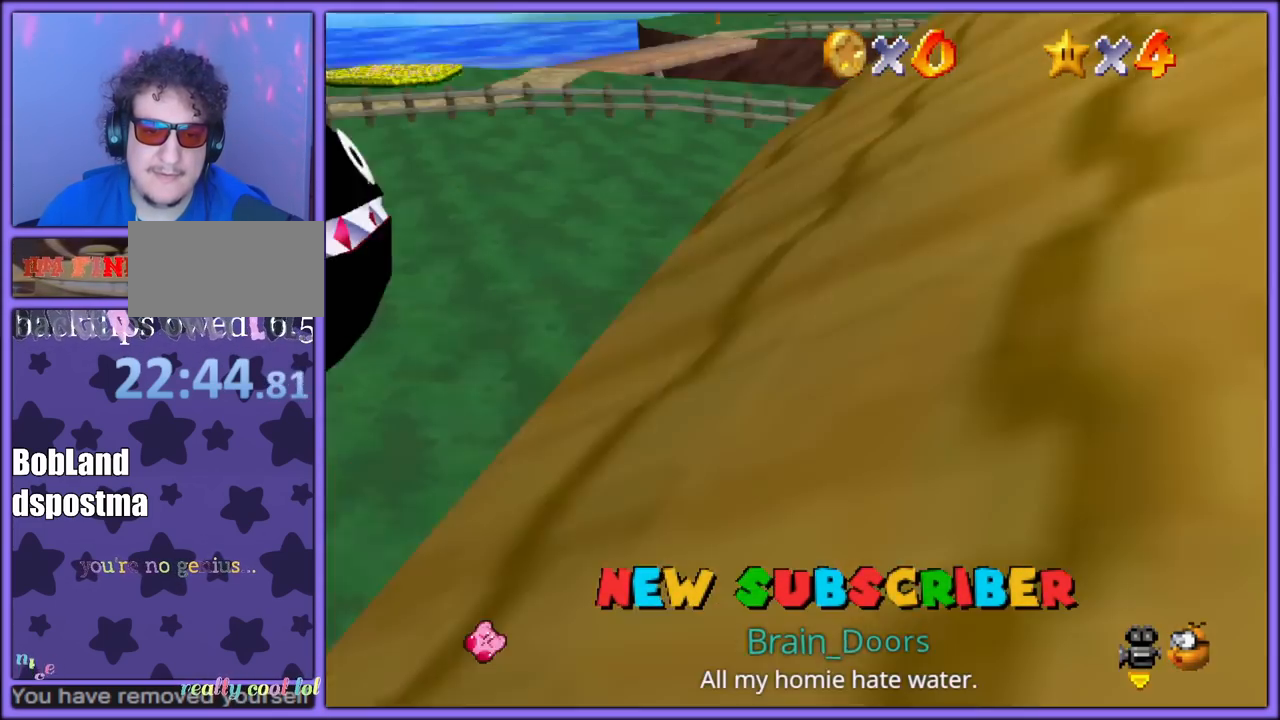
Gameplay with a controller (Nintendo layout); each line is a JSON object with the inputs held at the frame after it. "button_events" lists button changes between this image and that frame as [ms after this image, input, new state], when the widget could be followed in between (sticks are given only as held states). Not read: L1 L3 R3.
{"buttons": ["C_RIGHT"], "left_stick": "up", "button_events": [[67, "C_LEFT", "up"], [233, "C_RIGHT", "down"], [367, "C_RIGHT", "up"], [467, "C_RIGHT", "down"]]}
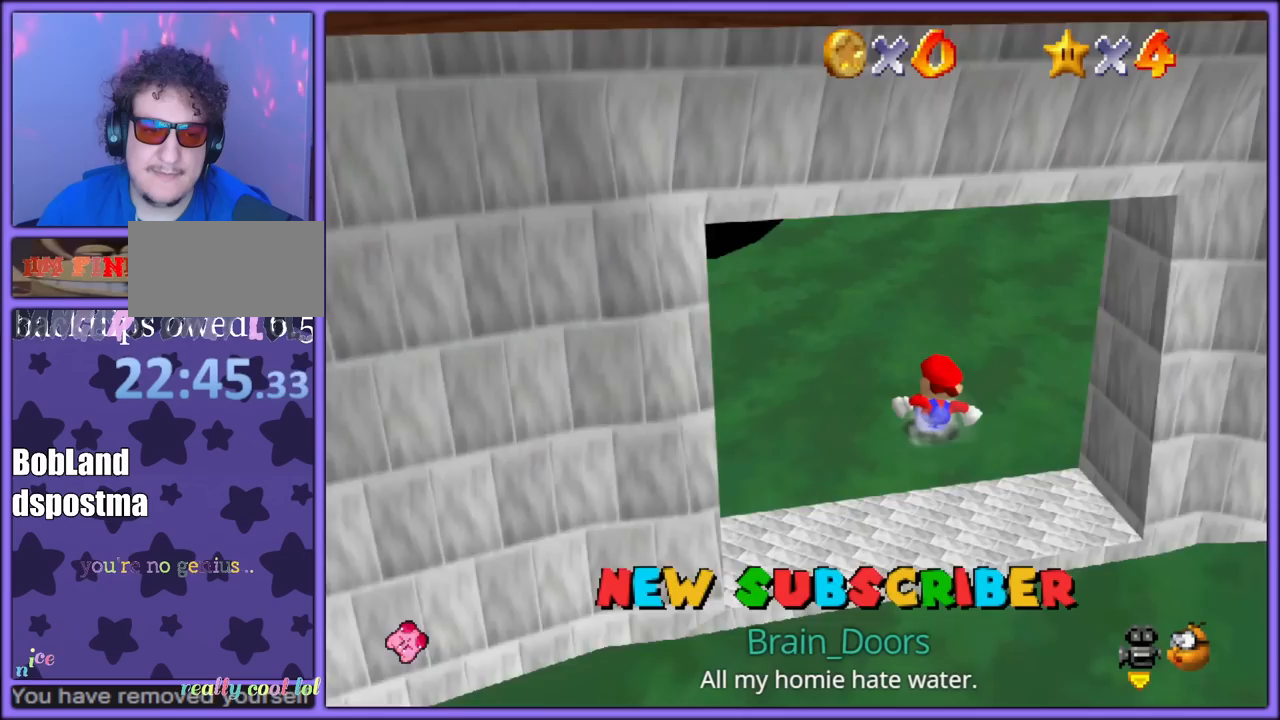
{"buttons": [], "left_stick": "right", "button_events": [[83, "C_RIGHT", "up"], [183, "C_RIGHT", "down"], [317, "C_RIGHT", "up"]]}
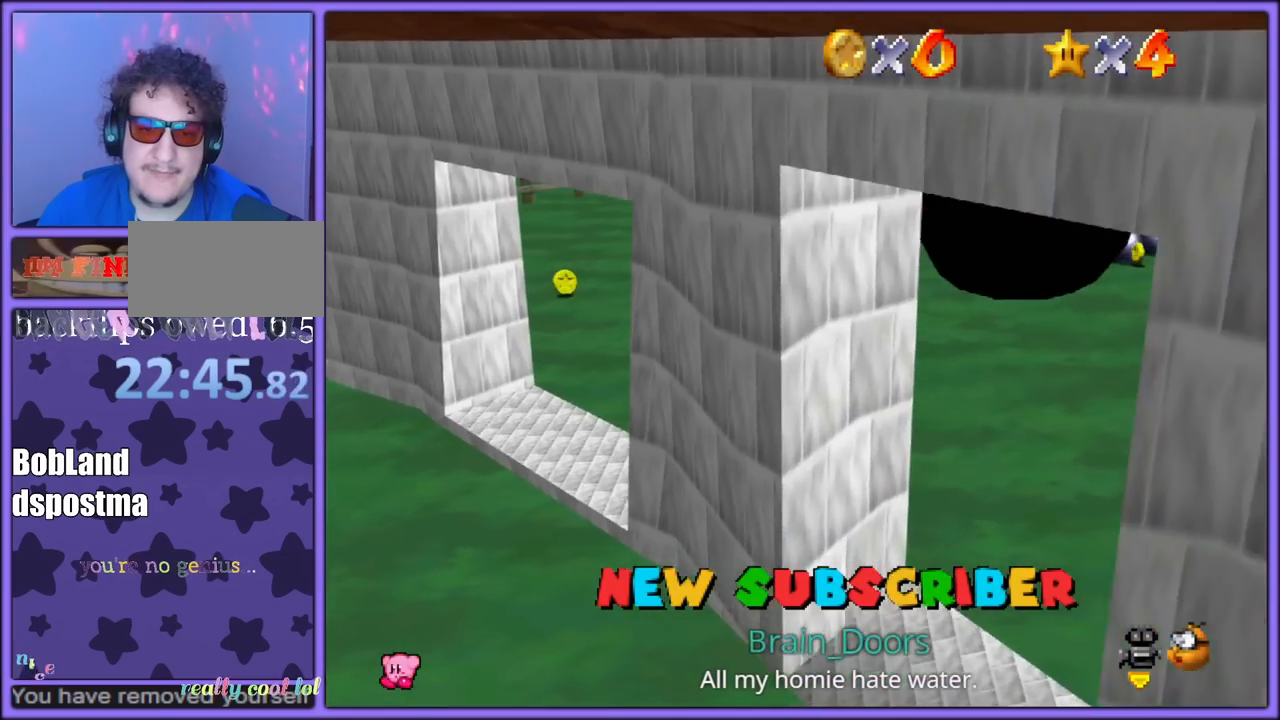
{"buttons": [], "left_stick": "right", "button_events": [[267, "A", "down"], [267, "R1", "down"], [433, "A", "up"], [450, "R1", "up"]]}
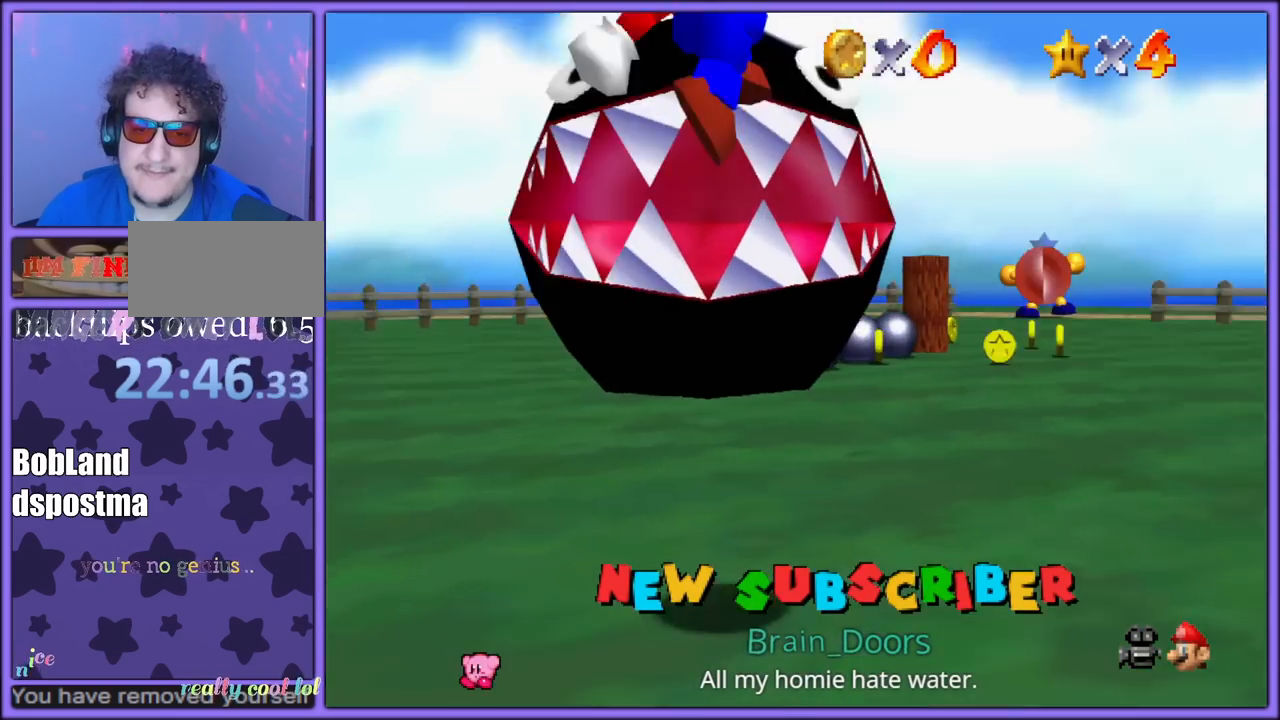
{"buttons": [], "left_stick": "right", "button_events": [[83, "R1", "down"], [233, "R1", "up"]]}
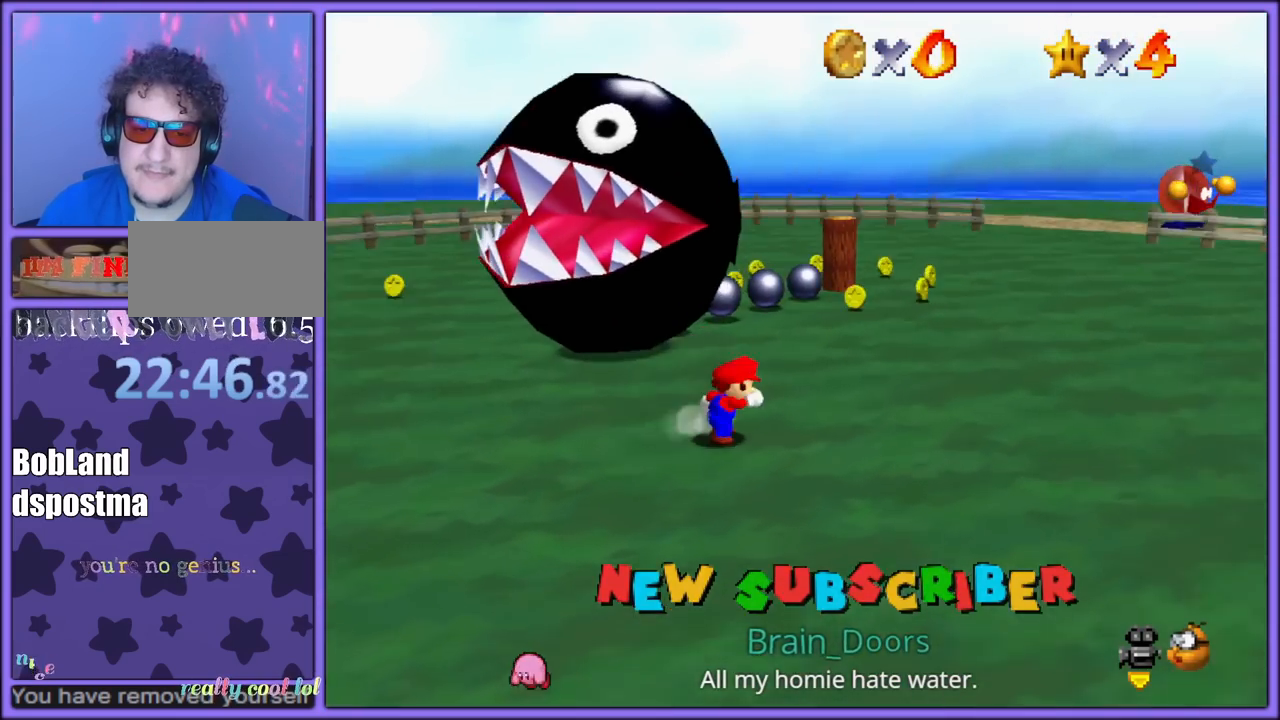
{"buttons": [], "left_stick": "right", "button_events": [[367, "C_LEFT", "down"], [483, "C_LEFT", "up"]]}
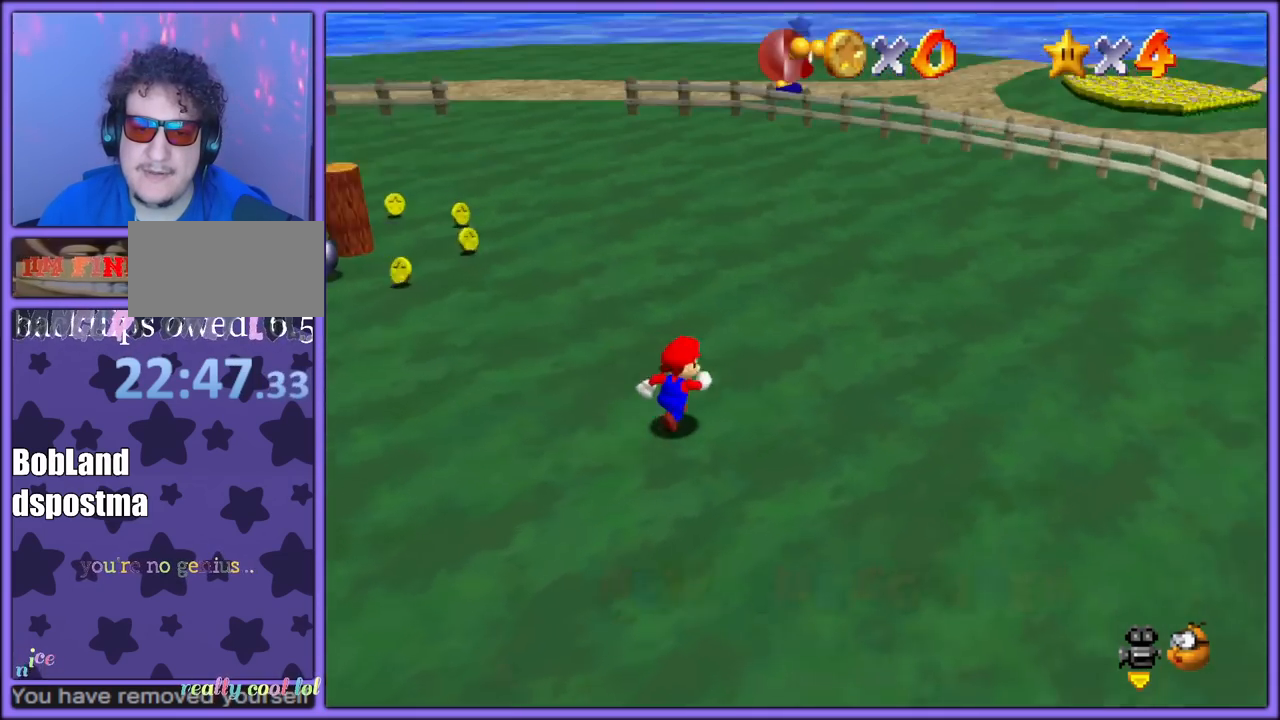
{"buttons": [], "left_stick": "up-right", "button_events": []}
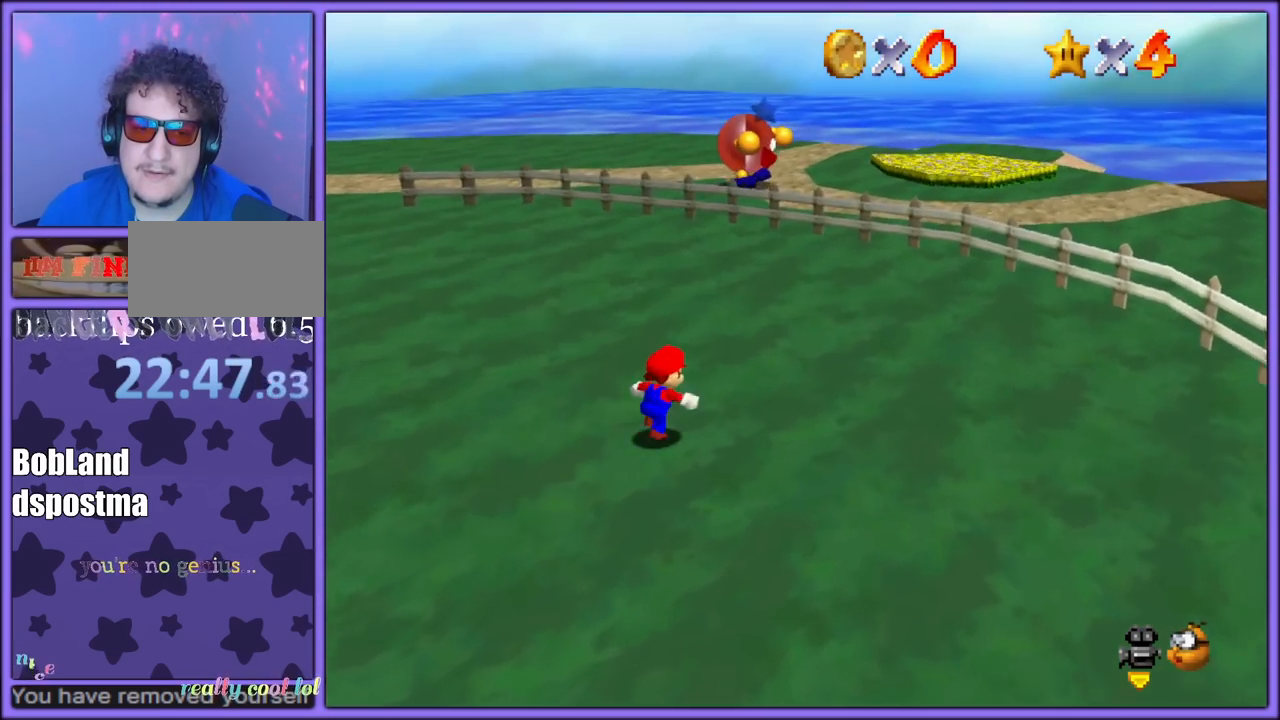
{"buttons": [], "left_stick": "up", "button_events": [[167, "C_LEFT", "down"], [300, "C_LEFT", "up"]]}
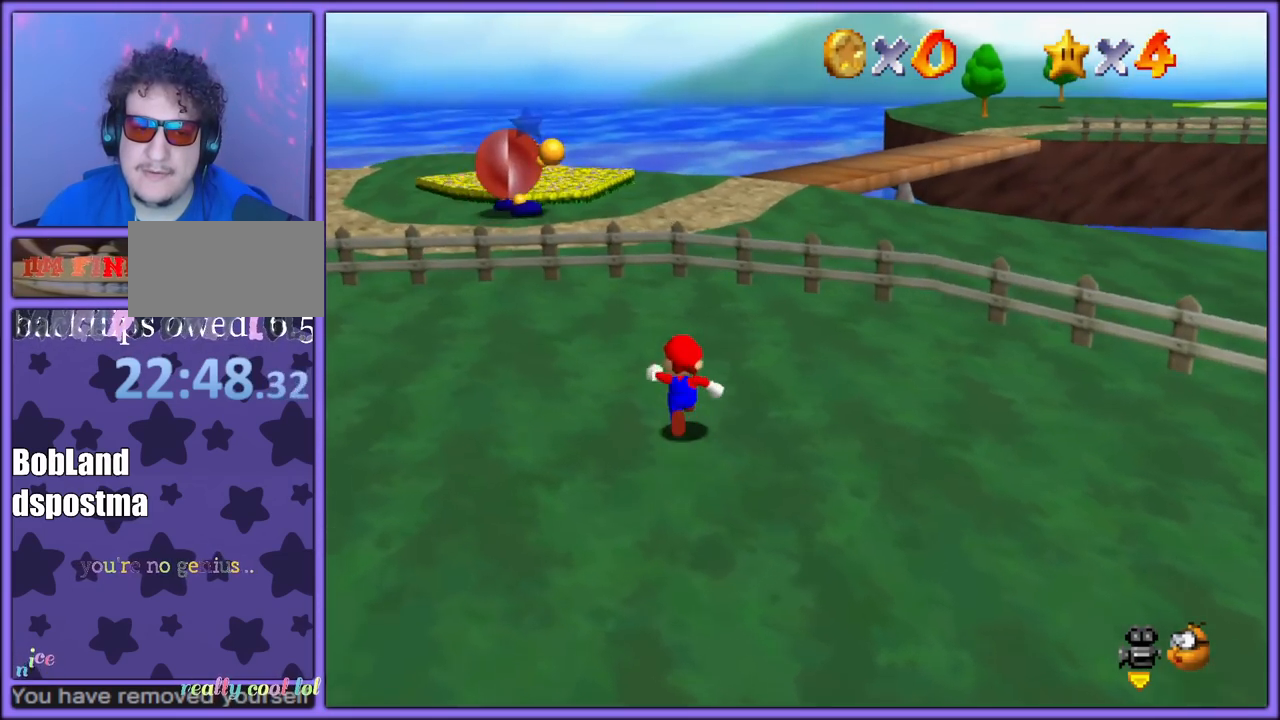
{"buttons": [], "left_stick": "up", "button_events": []}
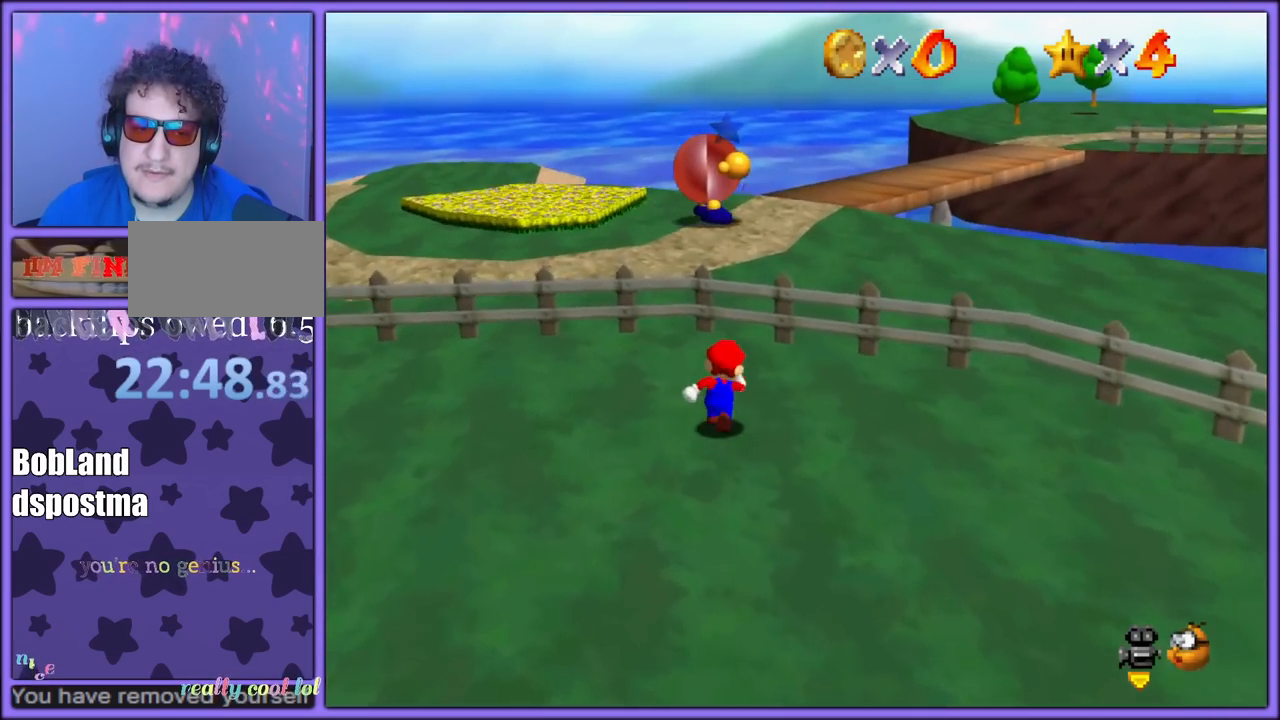
{"buttons": [], "left_stick": "up", "button_events": [[67, "A", "down"], [350, "B", "down"], [400, "A", "up"], [433, "B", "up"]]}
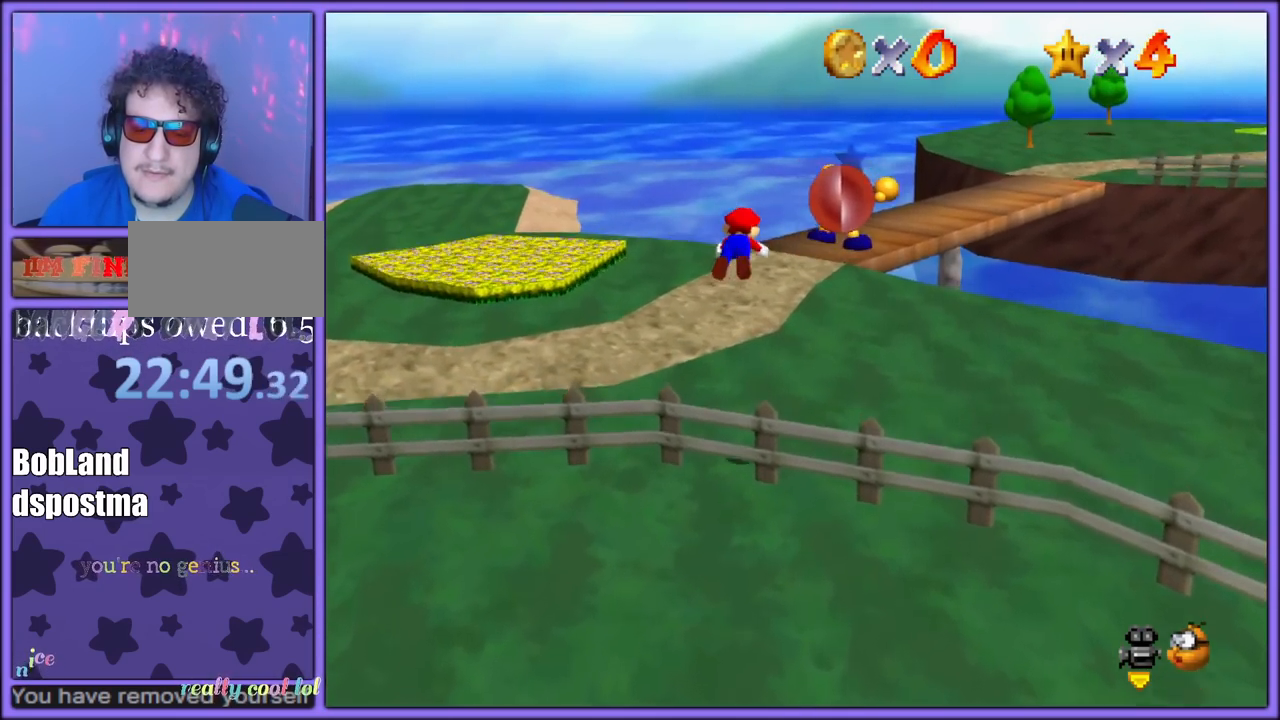
{"buttons": ["A", "B"], "left_stick": "up-left", "button_events": [[33, "C_LEFT", "down"], [217, "C_LEFT", "up"], [450, "A", "down"], [483, "B", "down"]]}
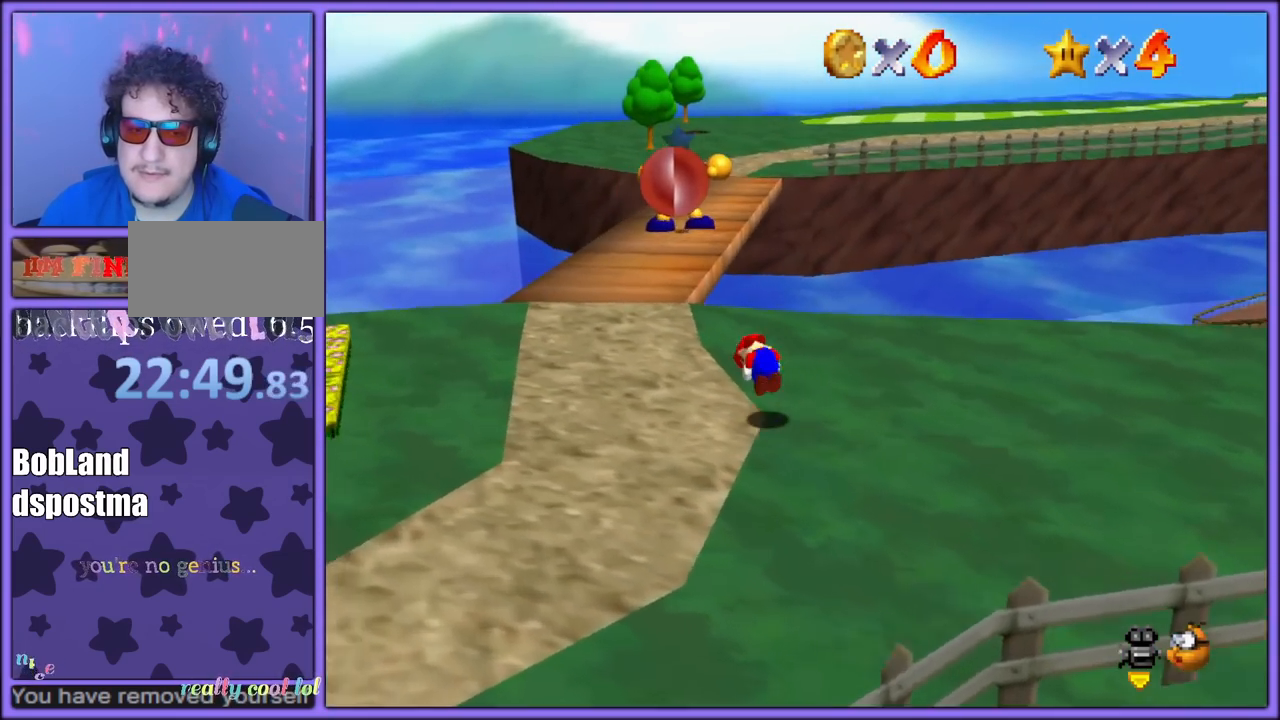
{"buttons": [], "left_stick": "up", "button_events": [[50, "A", "up"], [100, "B", "up"]]}
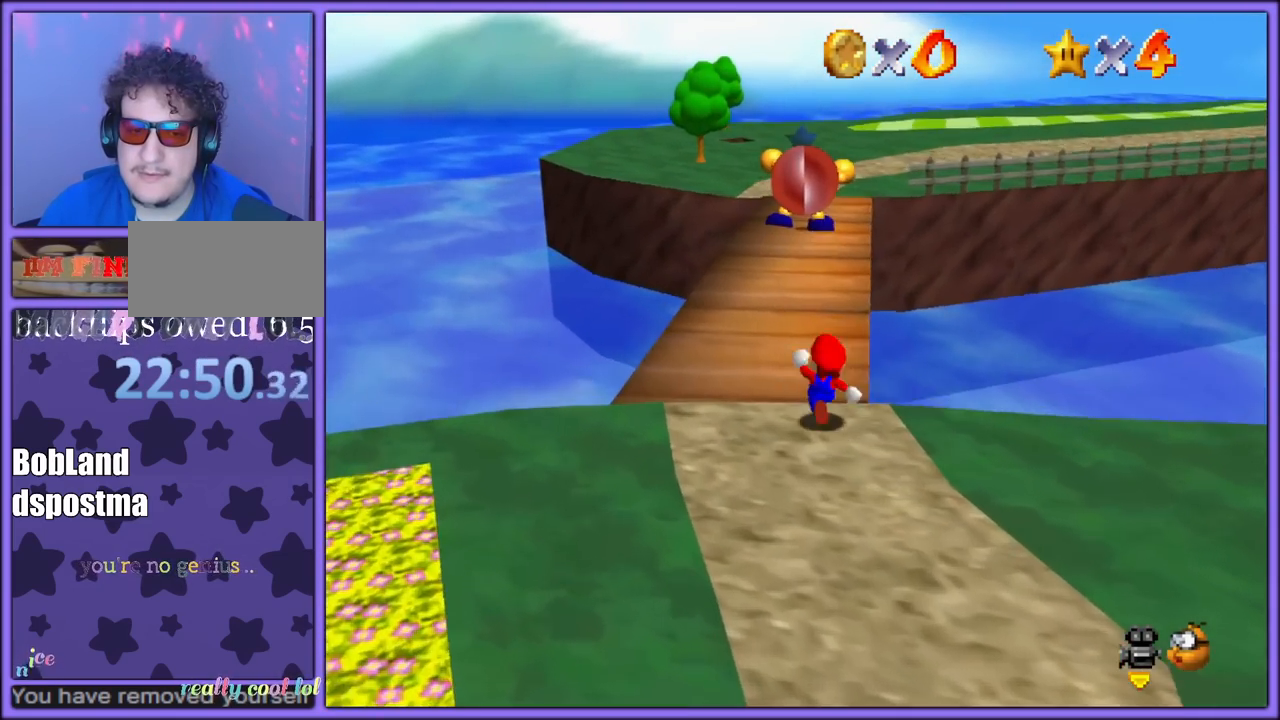
{"buttons": ["A"], "left_stick": "up-left", "button_events": [[83, "B", "down"], [200, "B", "up"], [300, "C_LEFT", "down"], [400, "C_LEFT", "up"], [483, "A", "down"]]}
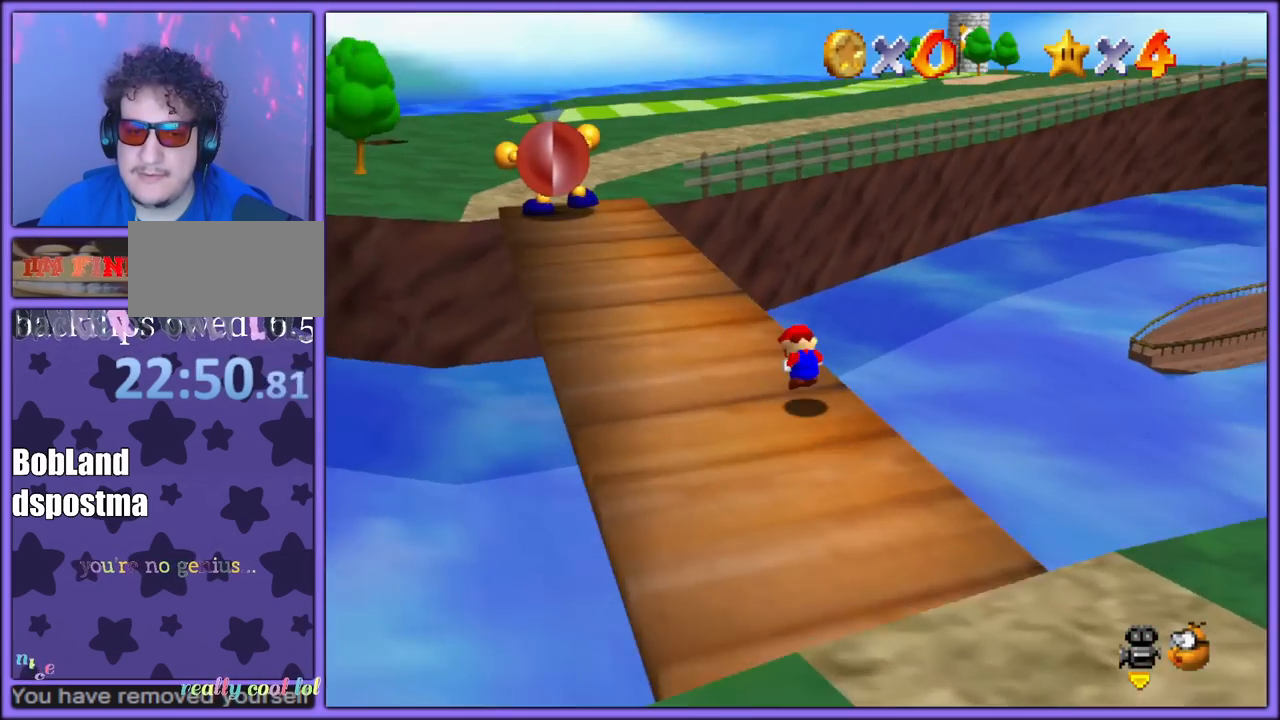
{"buttons": [], "left_stick": "up-left", "button_events": [[17, "B", "down"], [83, "B", "up"], [100, "A", "up"]]}
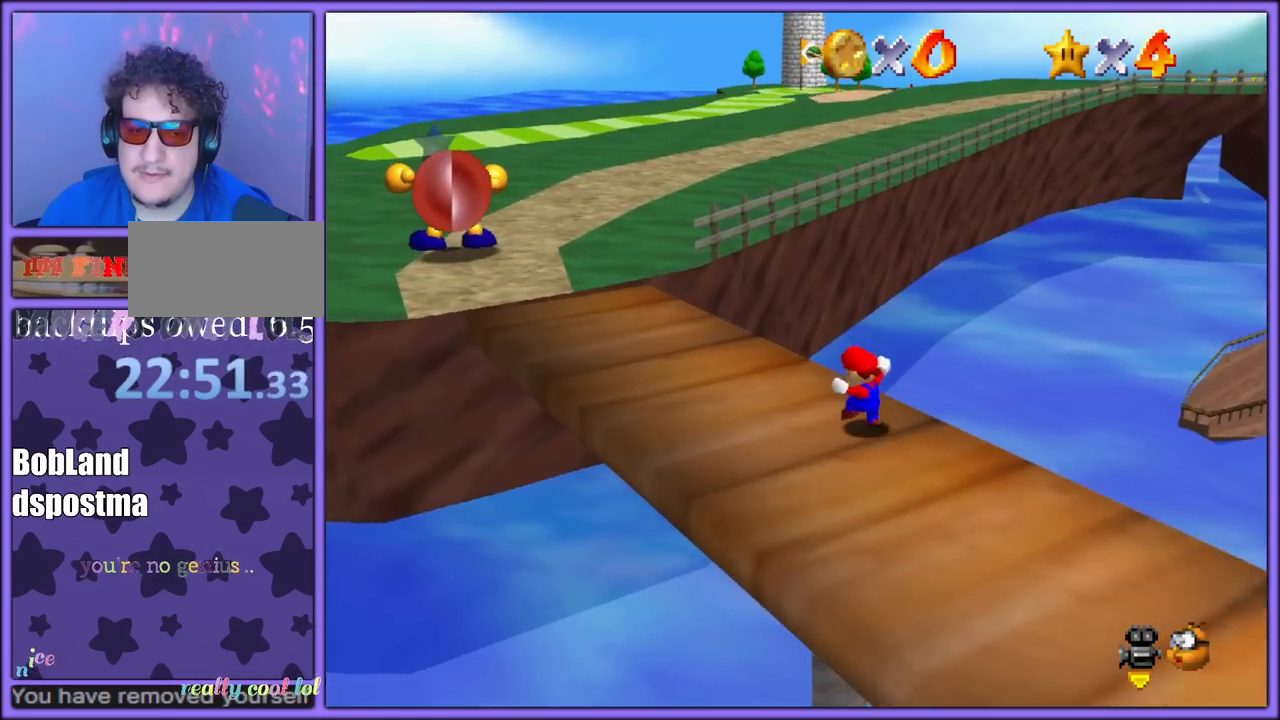
{"buttons": ["A", "B"], "left_stick": "up-left", "button_events": [[33, "B", "down"], [150, "B", "up"], [433, "A", "down"], [467, "B", "down"]]}